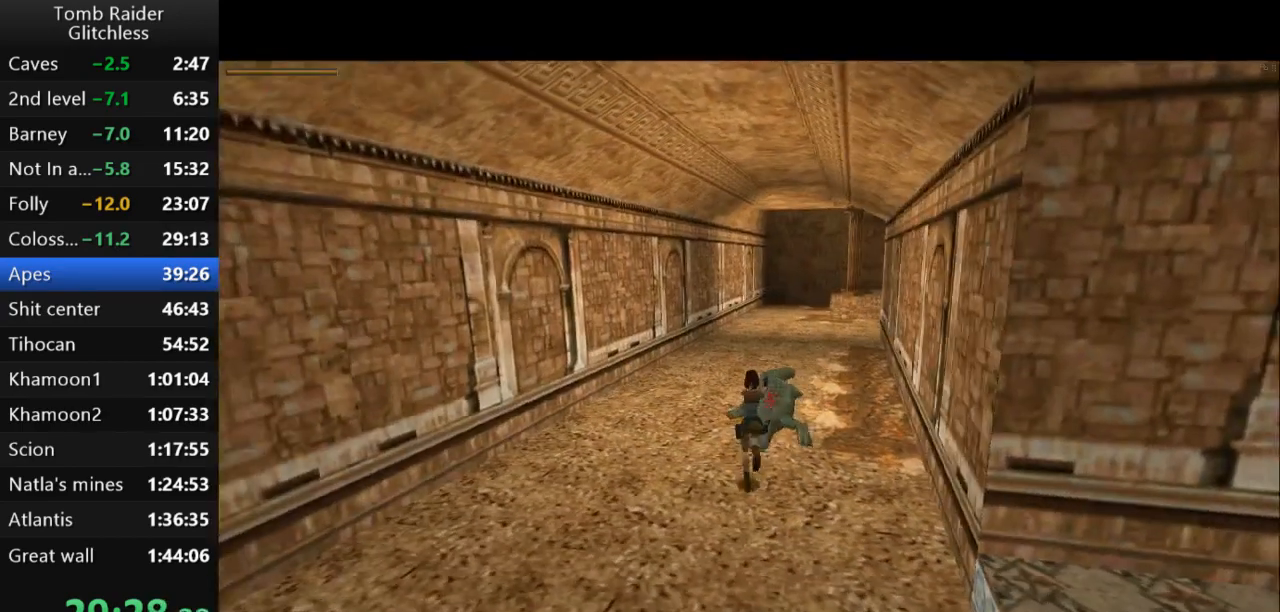
Gameplay with keyboard; each line is a JSON object with the keys held at the frame after it. "events" lists presses ("down") and releases ("up") of "action", "action2", "down", "guns", "inv", "jump", "left", "look", "lstep", "right", "roll", "roll2", "rstep", "up" and "walk" between this image and that frame as [ms after this image, input, new state], when the widget could be followed in between. No other keys are recorded. Mouse input is not recorded. Key names are as the overlay labels them; some are game actions (e.g. jump) rather than physical keys.
{"keys": ["action2", "jump", "right", "up"], "events": [[233, "jump", "down"], [367, "right", "down"]]}
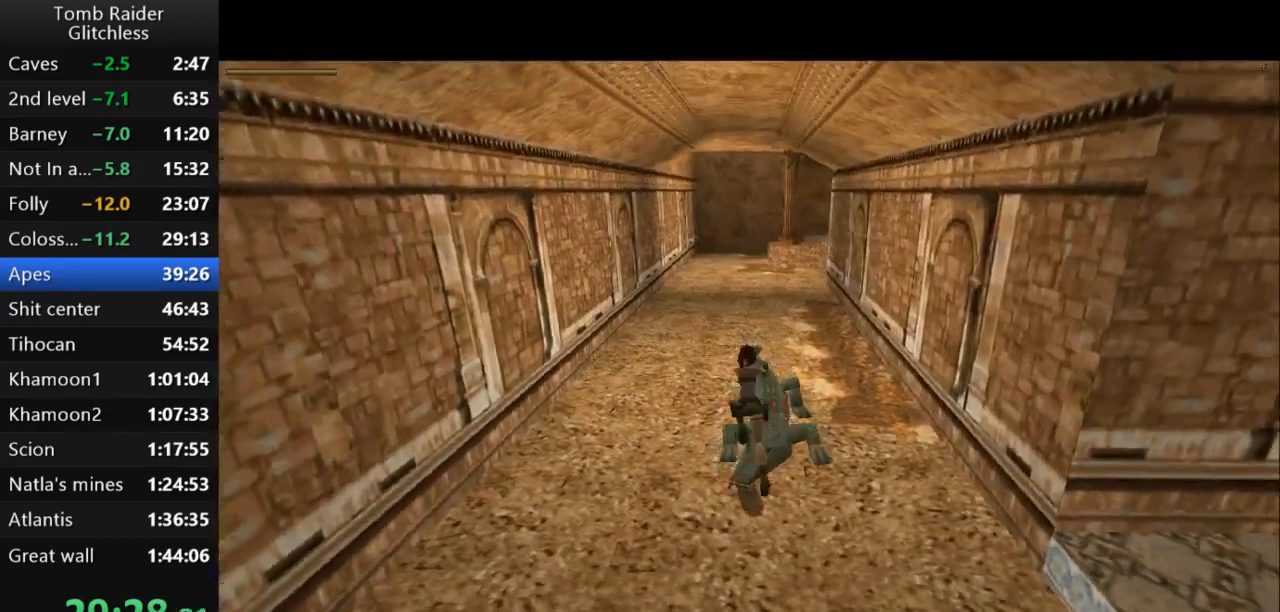
{"keys": ["action2", "right", "up"], "events": [[233, "right", "up"], [267, "action2", "up"], [300, "jump", "up"], [433, "right", "down"], [500, "action2", "down"]]}
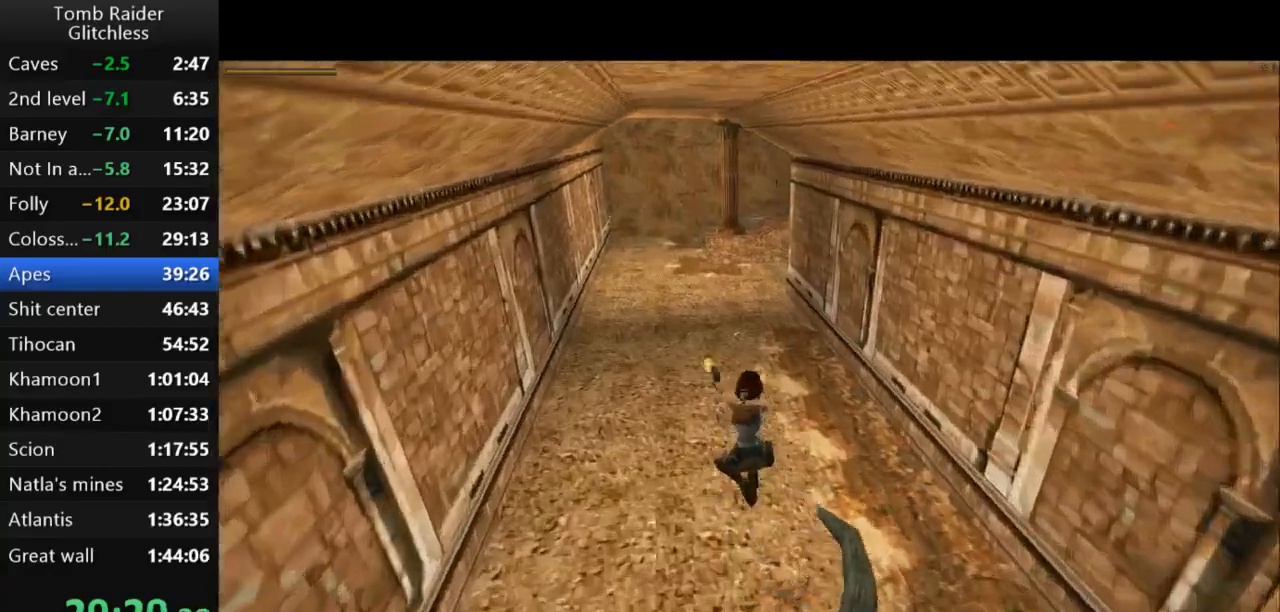
{"keys": ["right", "up"], "events": [[133, "action2", "up"]]}
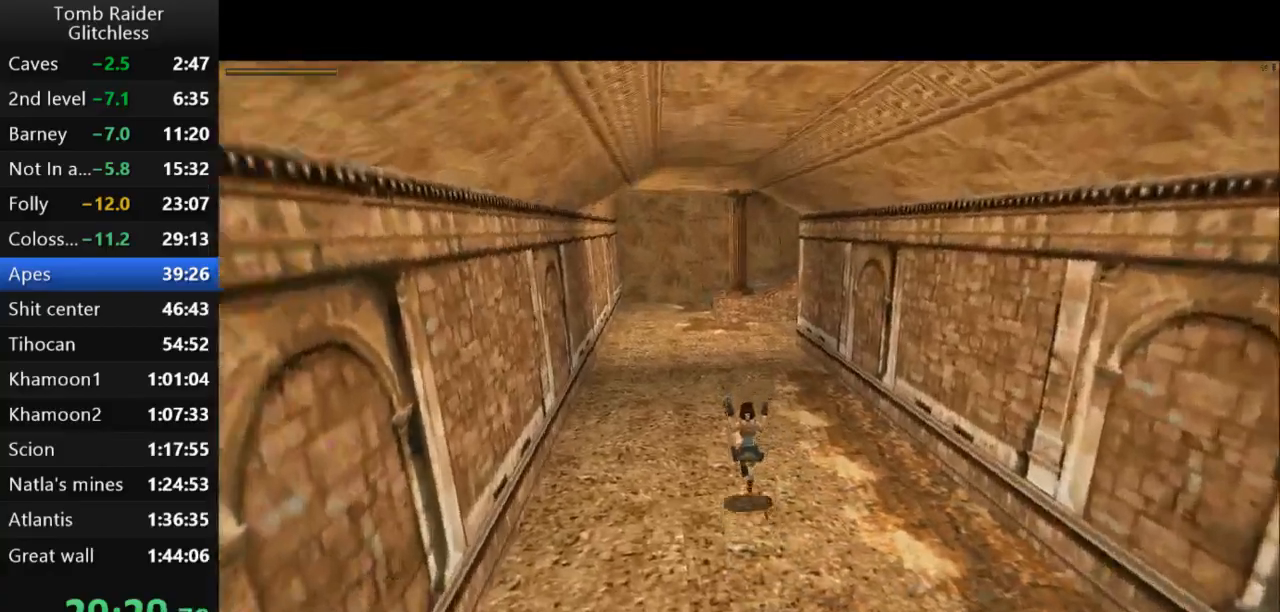
{"keys": ["action2"], "events": [[67, "right", "up"], [67, "roll", "down"], [133, "up", "up"], [233, "roll", "up"], [433, "action2", "down"]]}
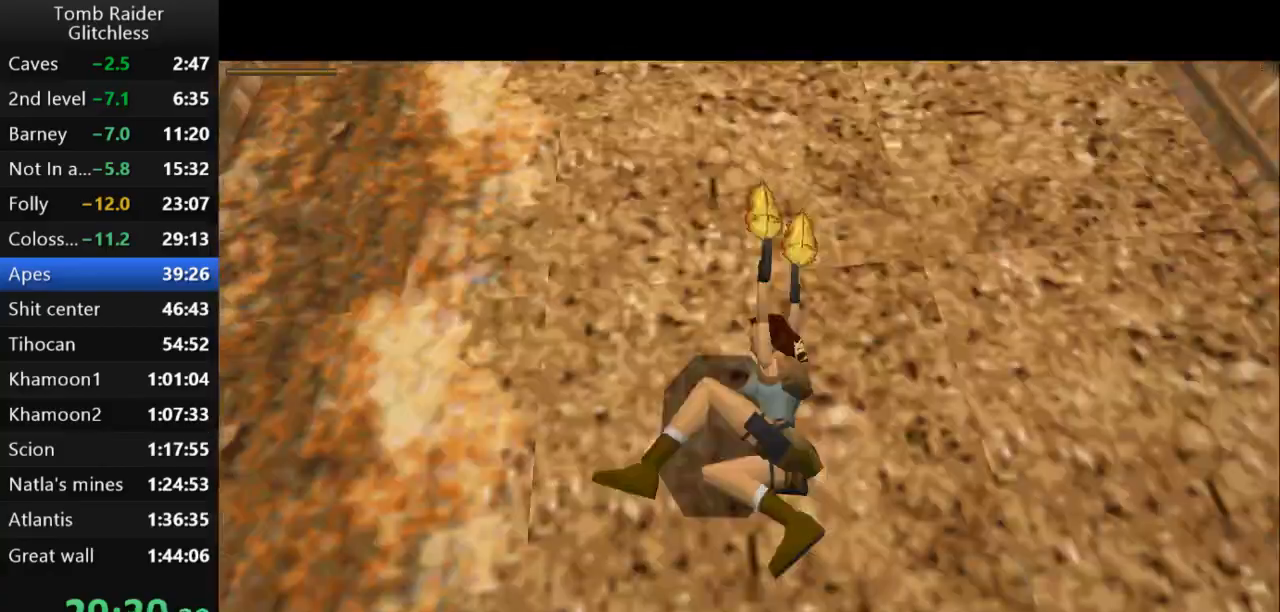
{"keys": ["up"], "events": [[67, "action2", "up"], [167, "roll", "down"], [367, "roll", "up"], [433, "up", "down"]]}
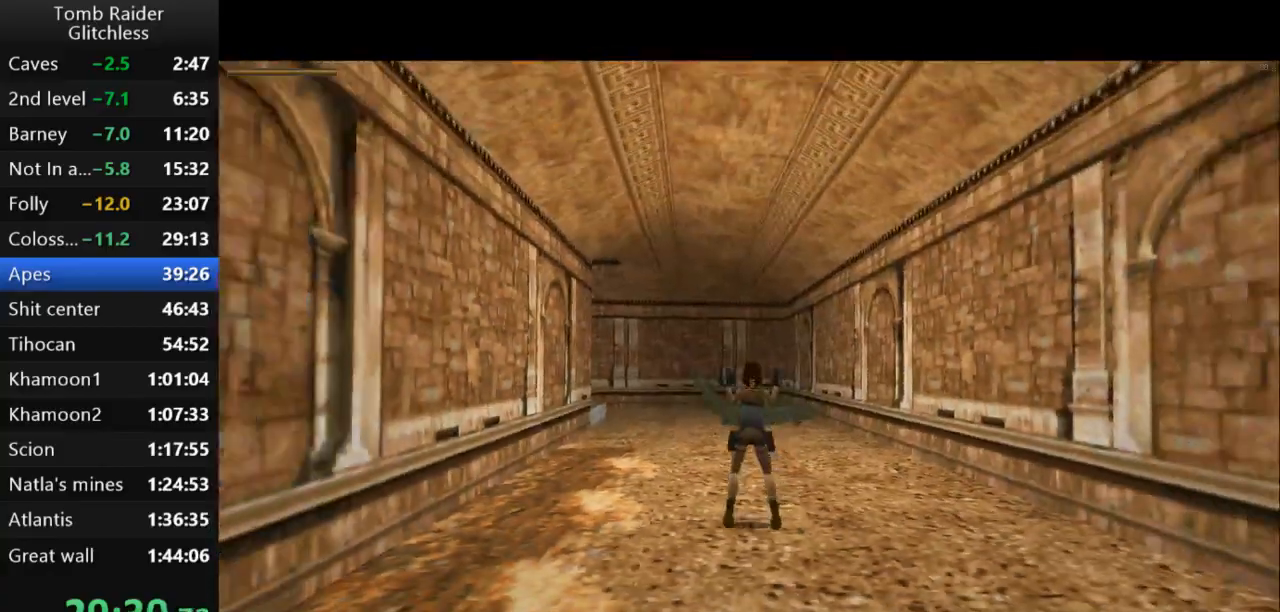
{"keys": ["left"], "events": [[400, "left", "down"], [467, "up", "up"]]}
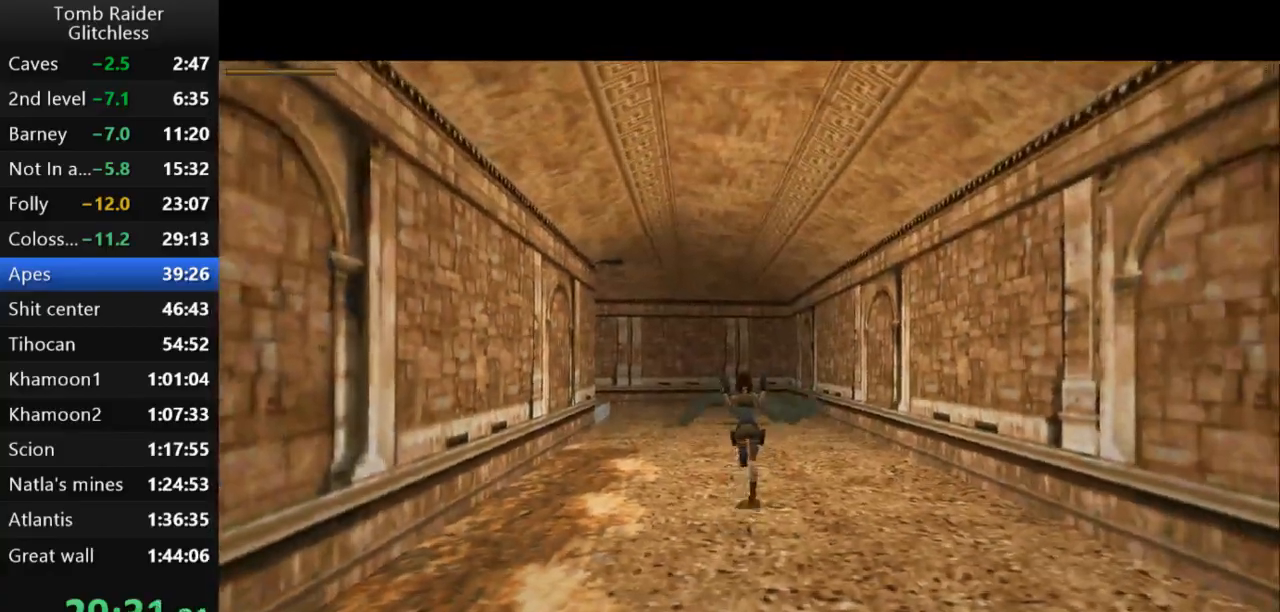
{"keys": ["left", "up"], "events": [[467, "up", "down"]]}
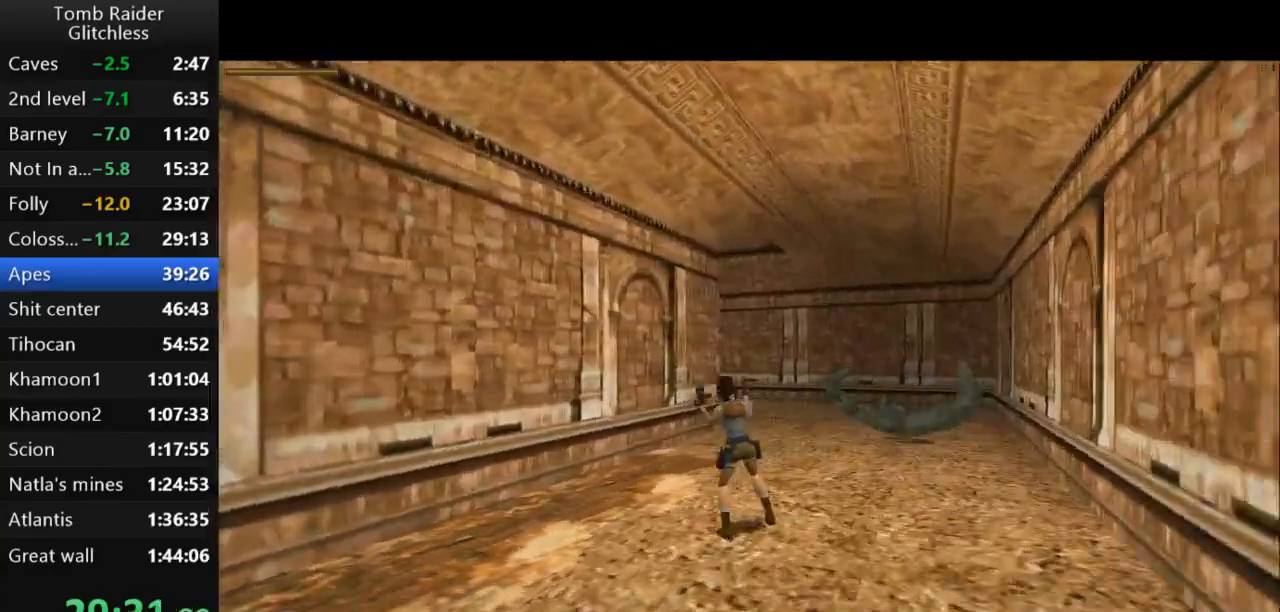
{"keys": ["left", "up"], "events": []}
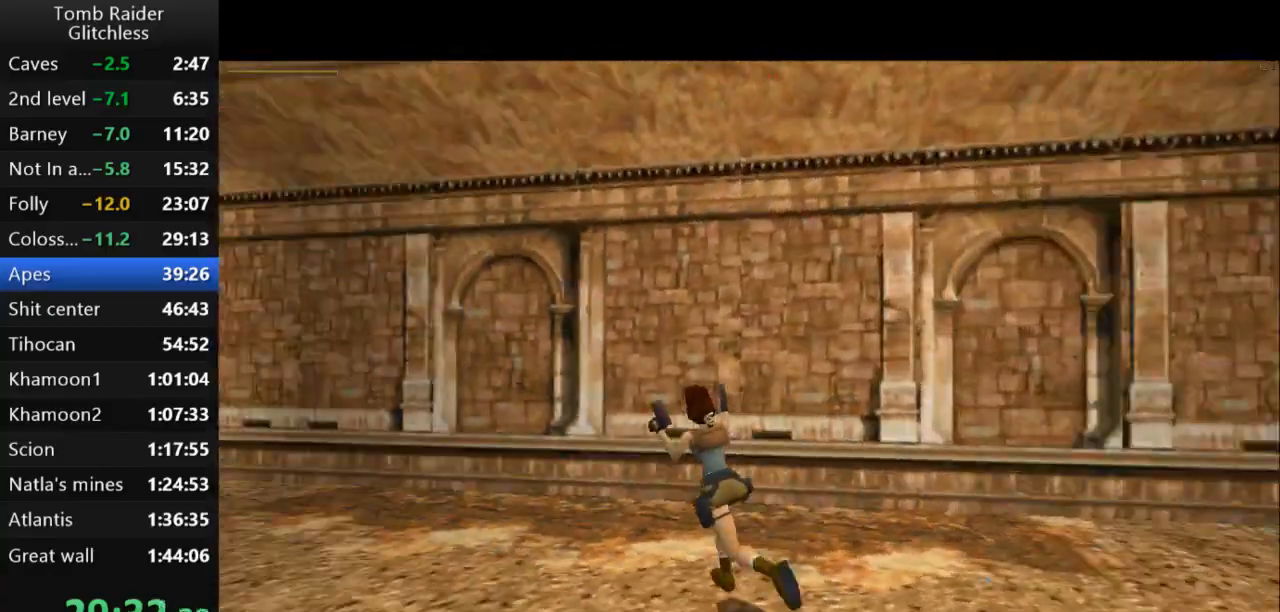
{"keys": ["jump", "up"], "events": [[267, "jump", "down"], [267, "left", "up"]]}
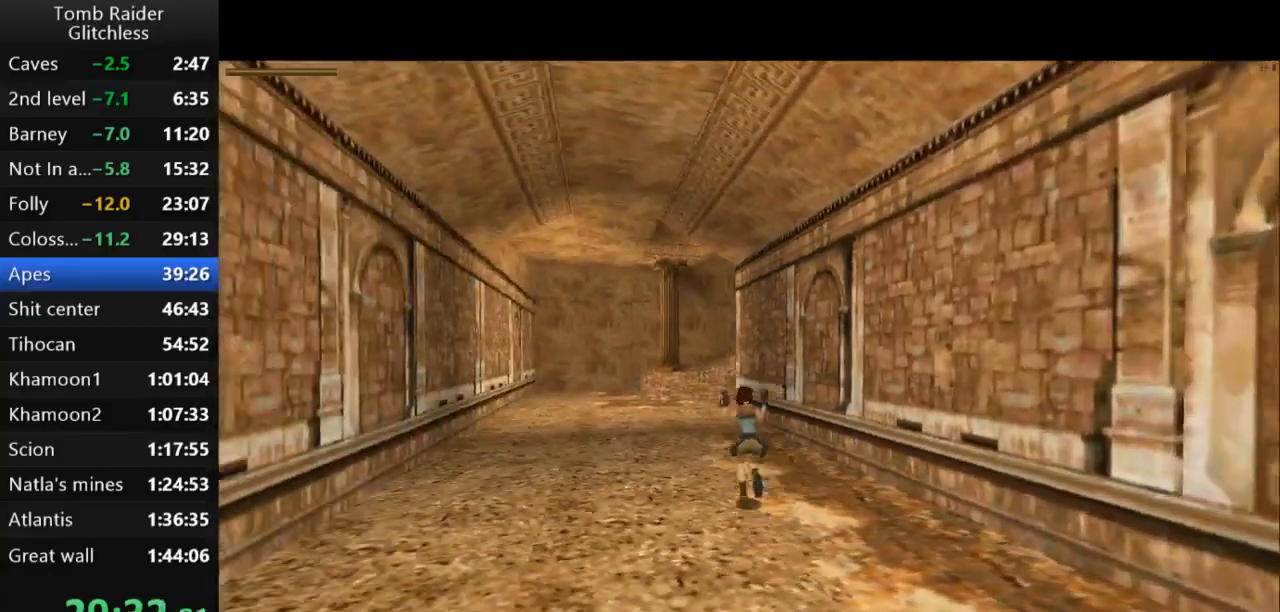
{"keys": ["guns", "jump", "up"], "events": [[100, "left", "down"], [300, "left", "up"], [433, "guns", "down"]]}
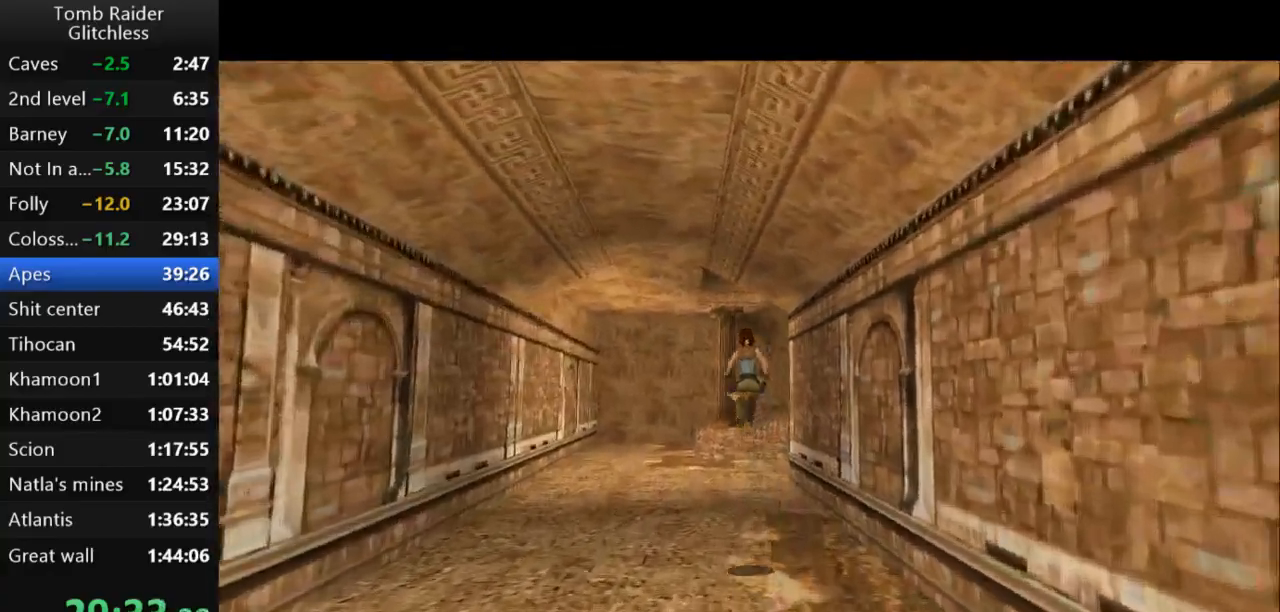
{"keys": ["up"], "events": [[67, "guns", "up"], [100, "jump", "up"]]}
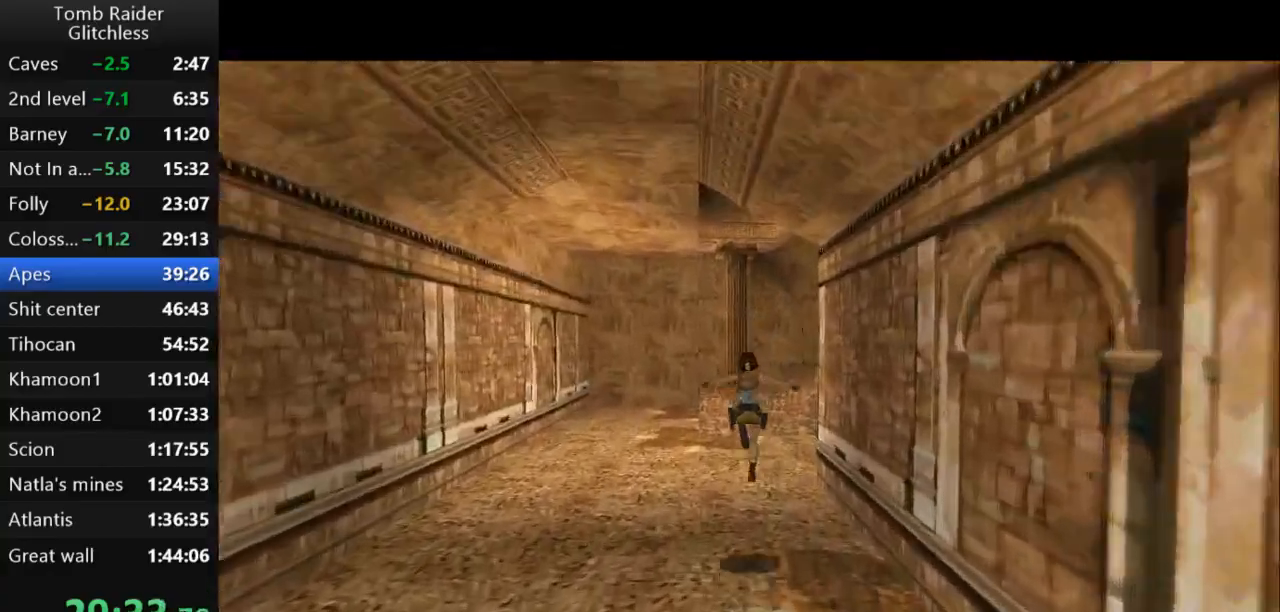
{"keys": ["up"], "events": []}
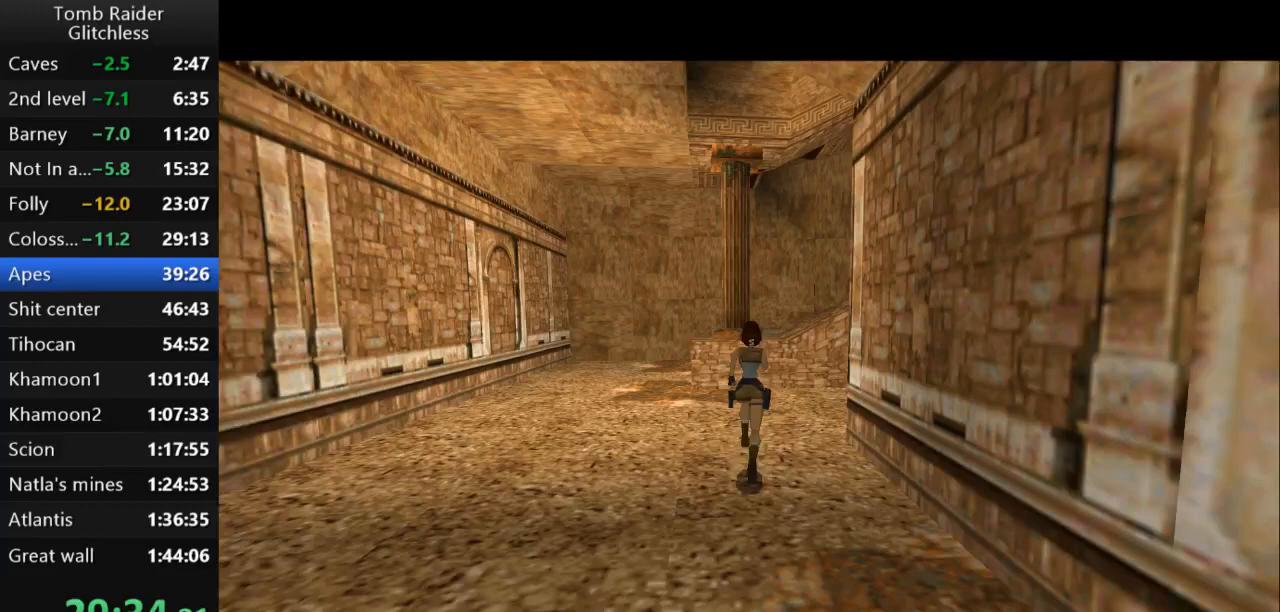
{"keys": ["right", "up"], "events": [[467, "right", "down"]]}
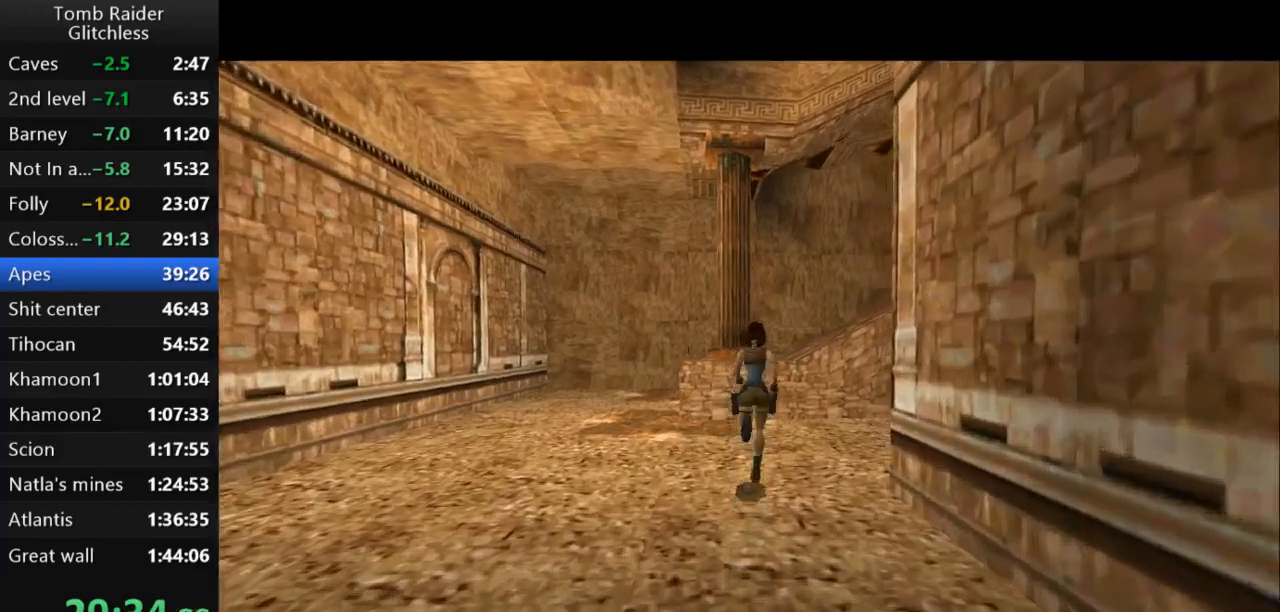
{"keys": ["jump", "right", "up"], "events": [[267, "right", "up"], [300, "jump", "down"], [500, "right", "down"]]}
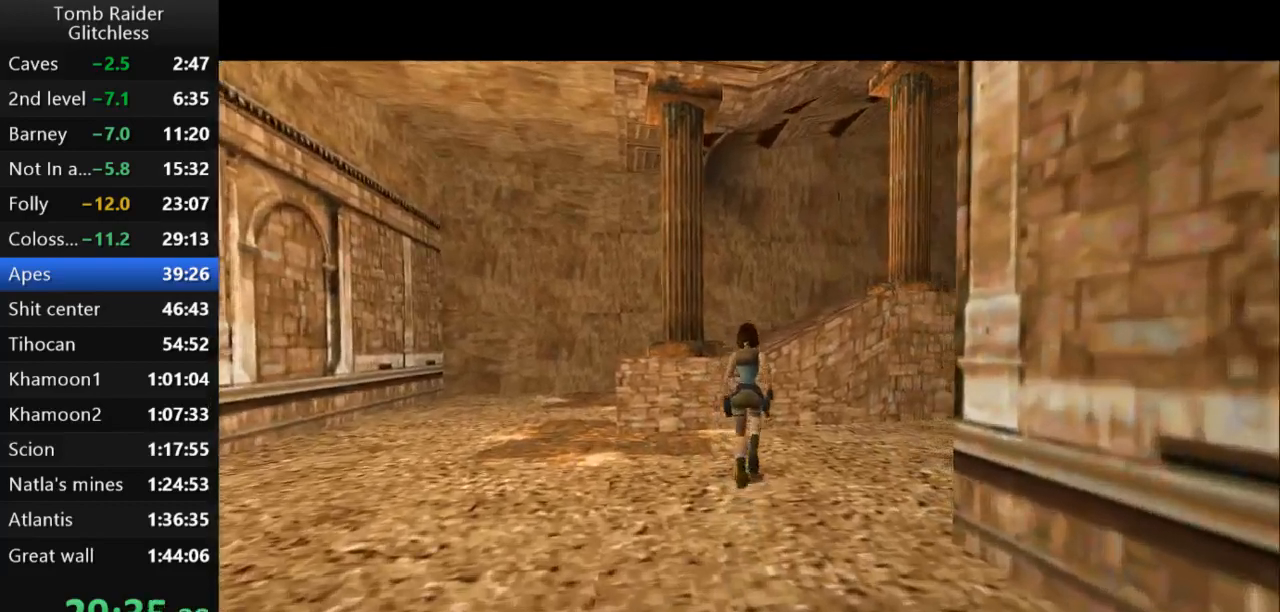
{"keys": ["jump", "right", "up"], "events": [[367, "right", "up"], [500, "right", "down"]]}
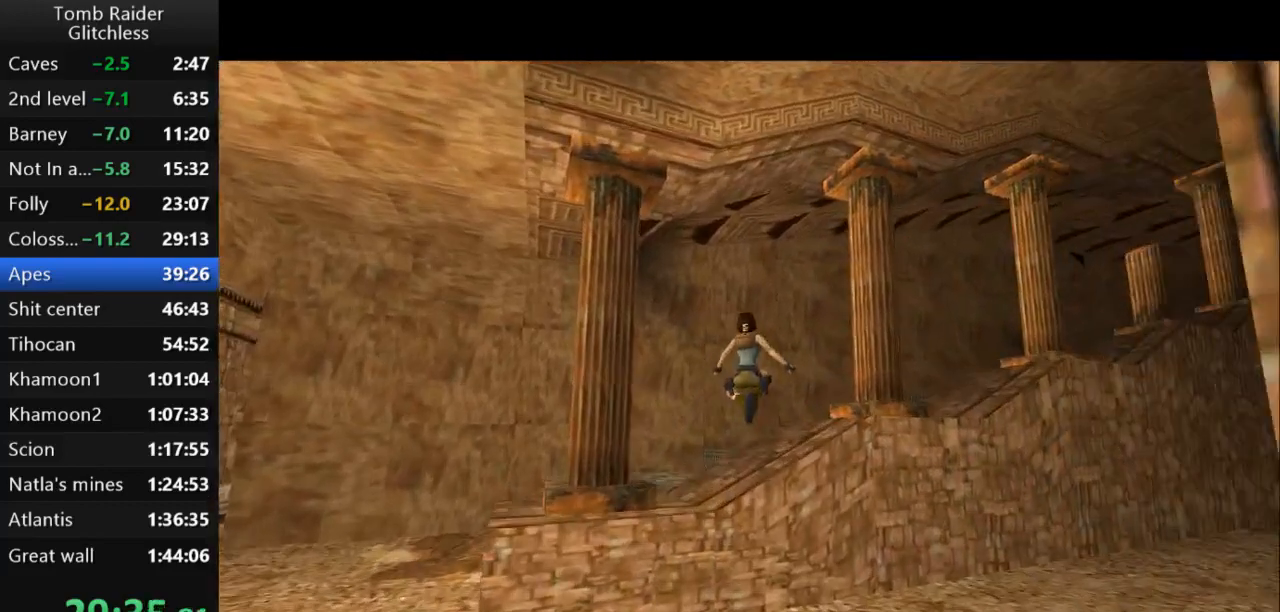
{"keys": ["jump", "right", "up"], "events": []}
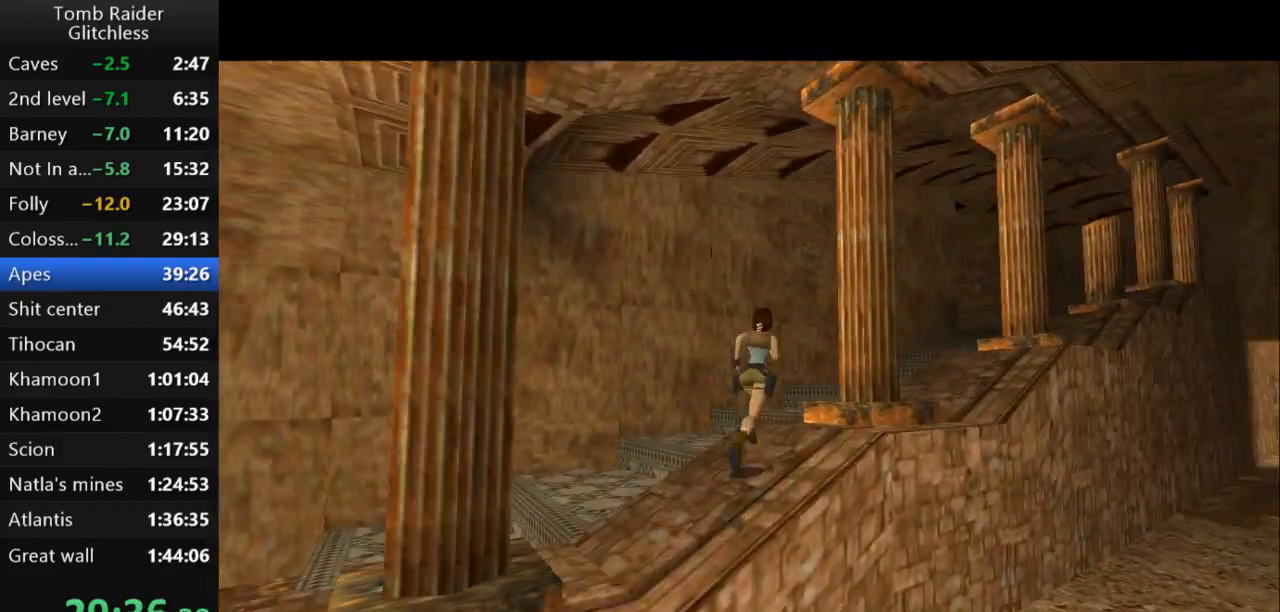
{"keys": ["jump", "right", "up"], "events": [[233, "right", "up"], [367, "right", "down"]]}
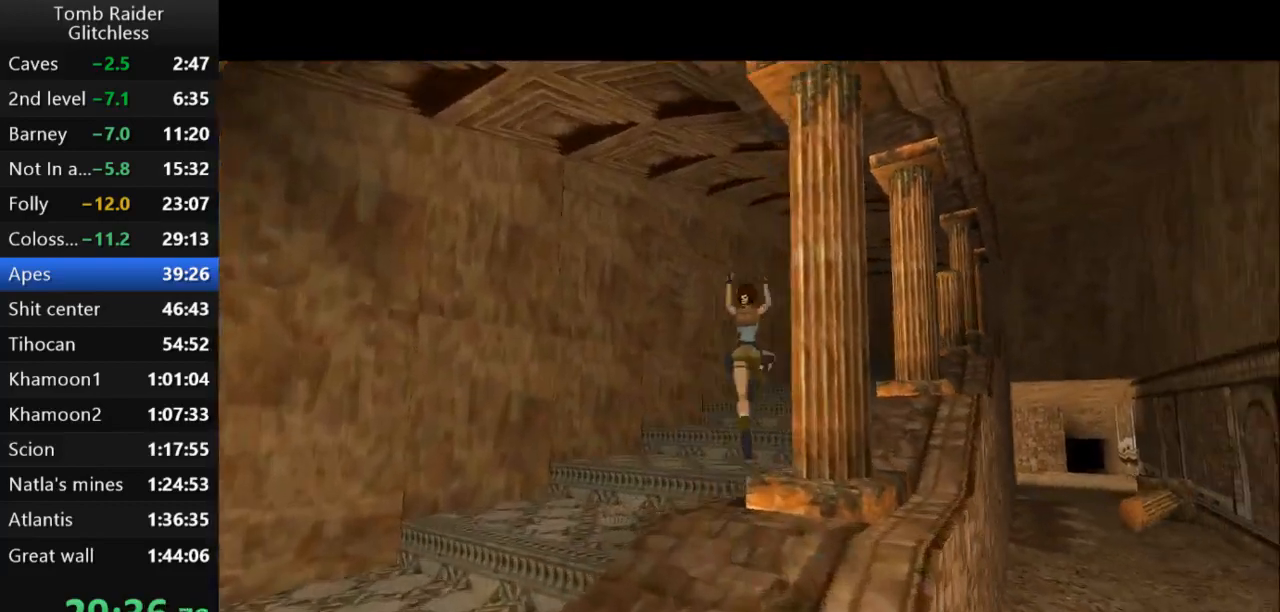
{"keys": ["jump", "up"], "events": [[333, "right", "up"]]}
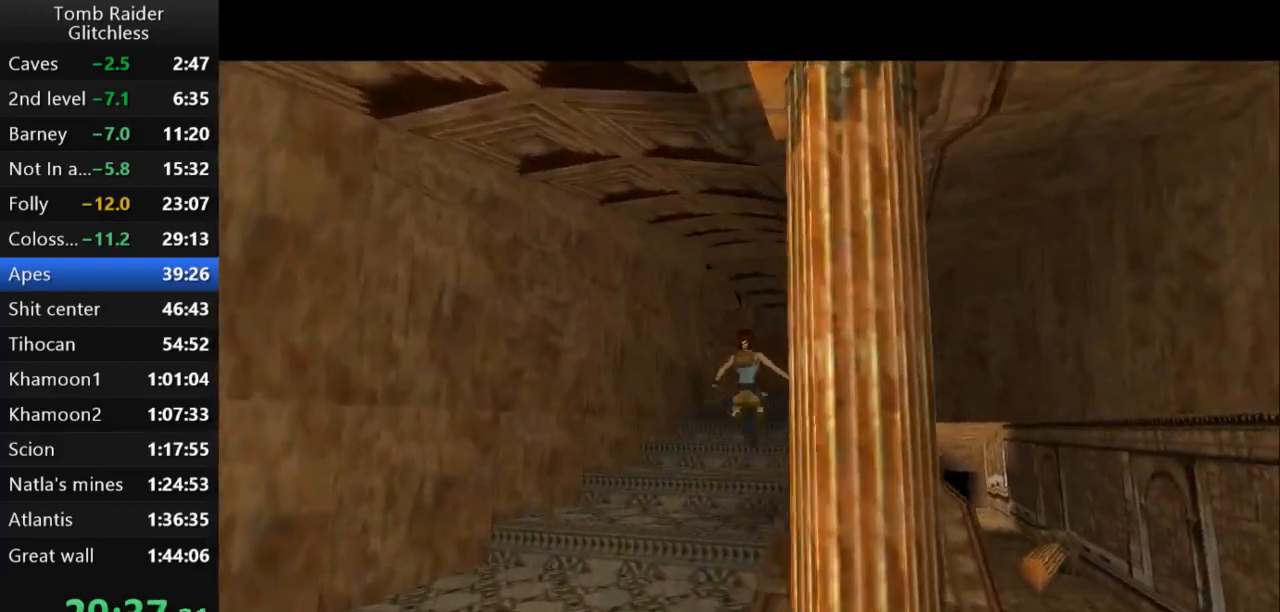
{"keys": ["jump", "up"], "events": []}
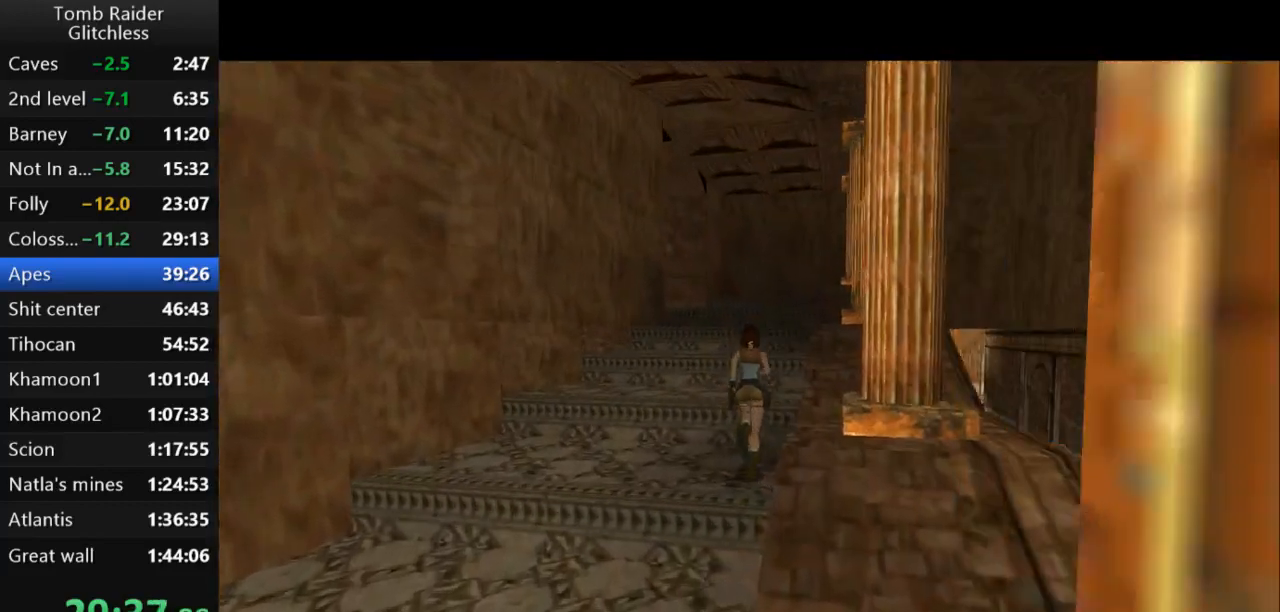
{"keys": ["jump", "up"], "events": []}
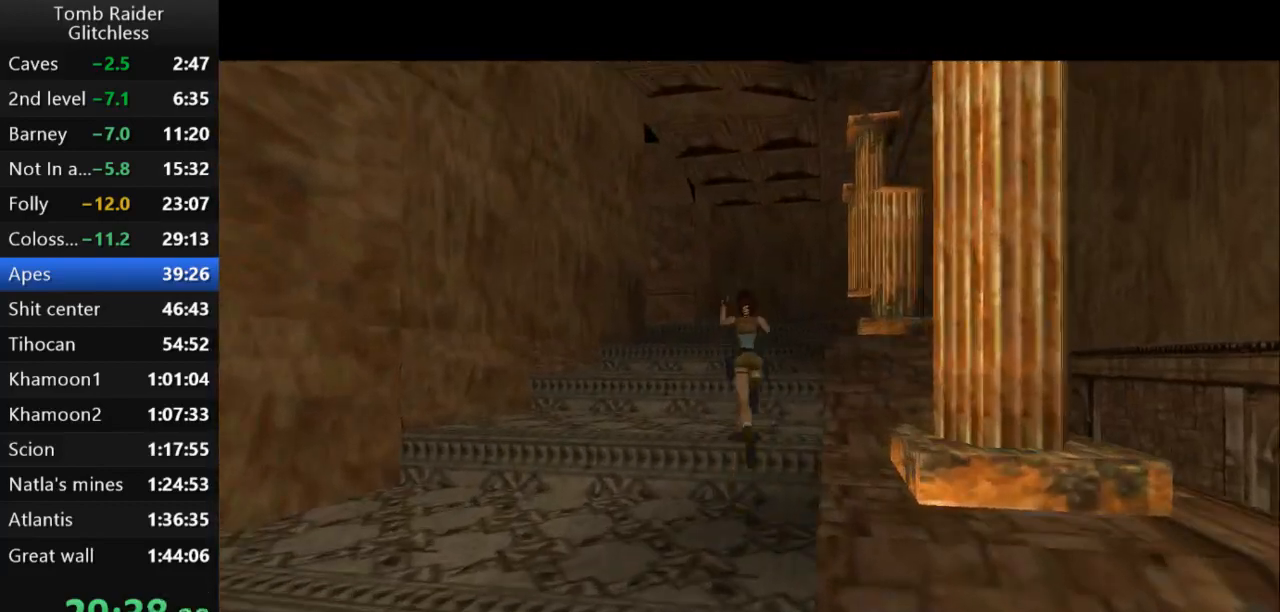
{"keys": ["jump", "up"], "events": []}
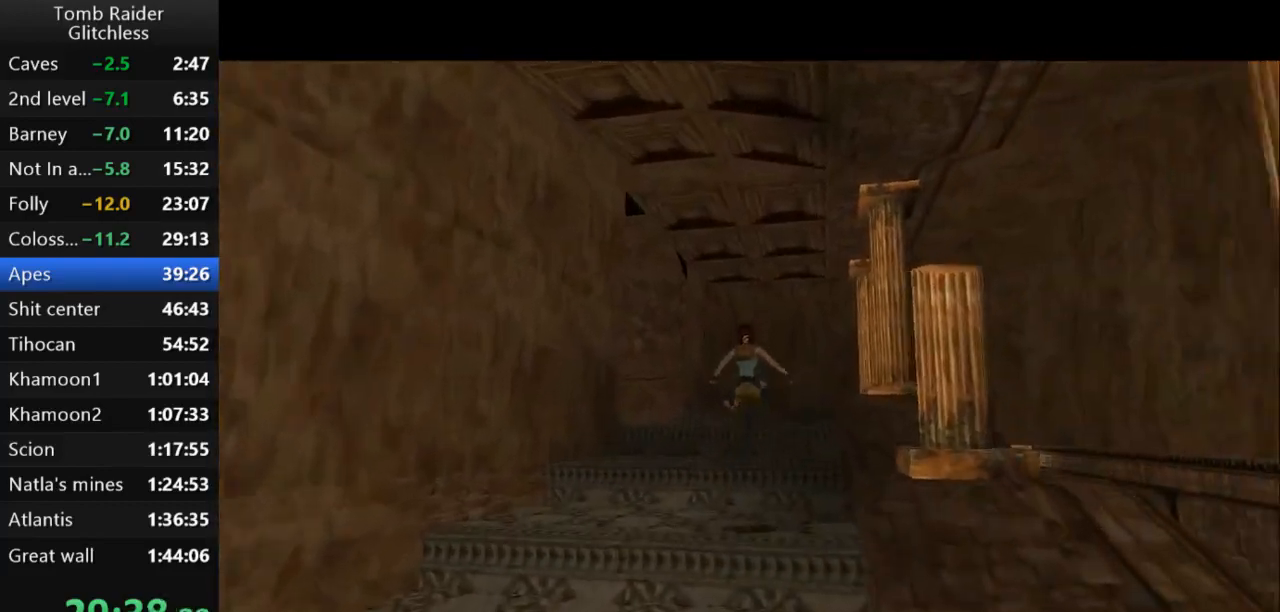
{"keys": ["jump", "left", "up"], "events": [[33, "left", "down"]]}
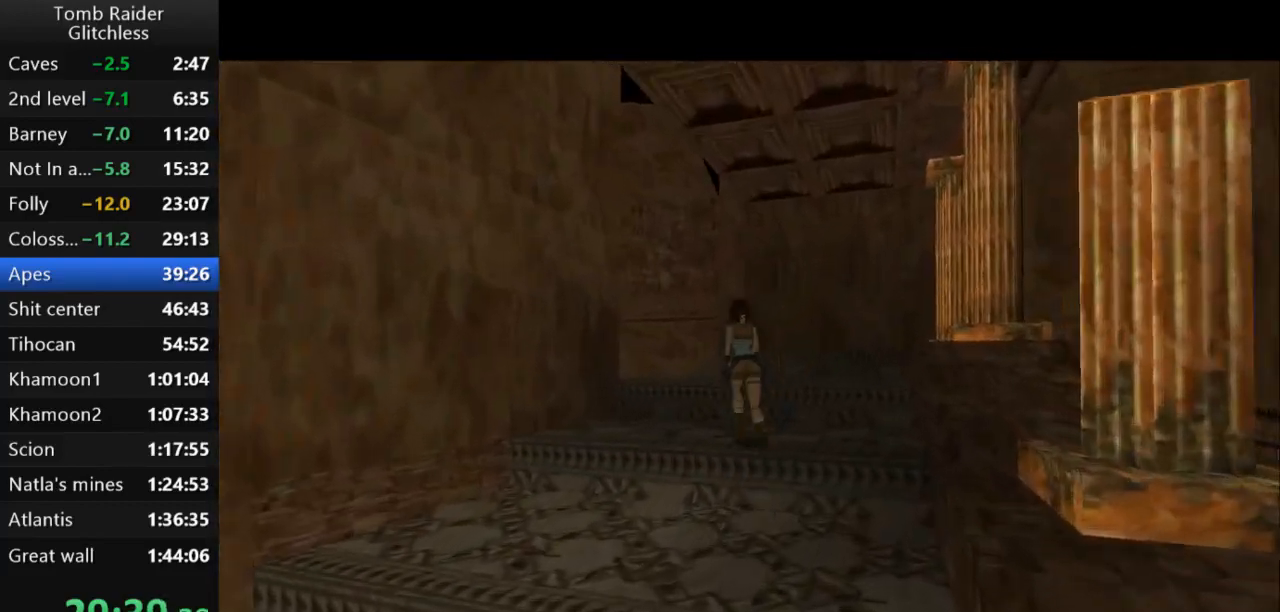
{"keys": ["jump", "left", "up"], "events": [[233, "left", "up"], [433, "left", "down"]]}
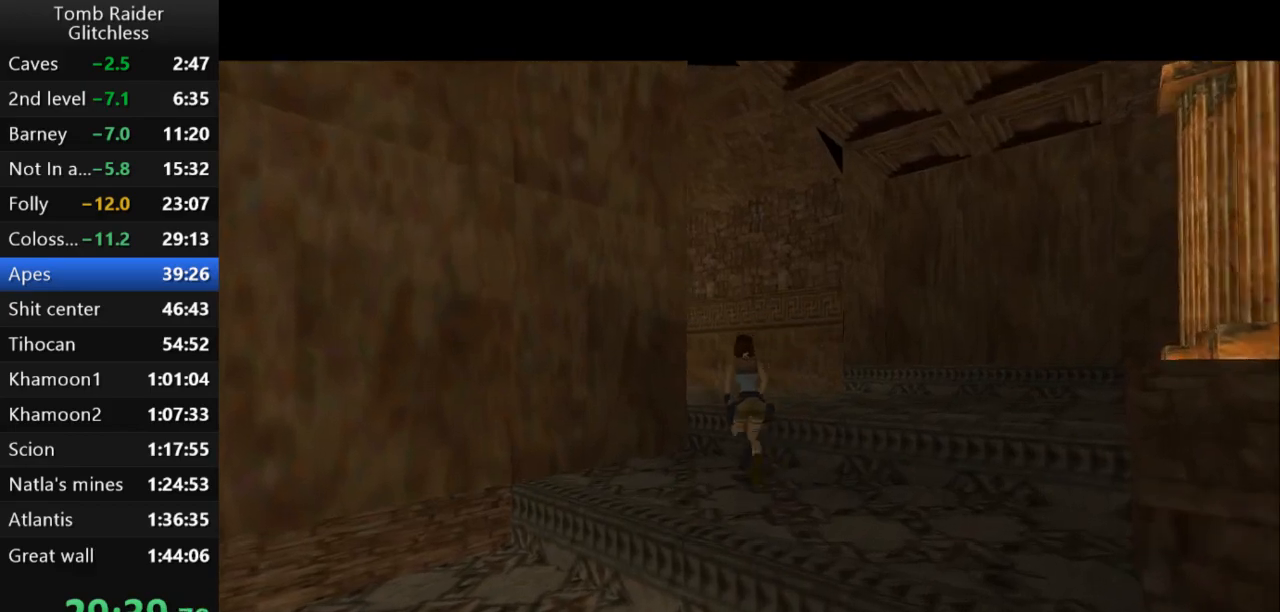
{"keys": ["jump", "left", "up"], "events": []}
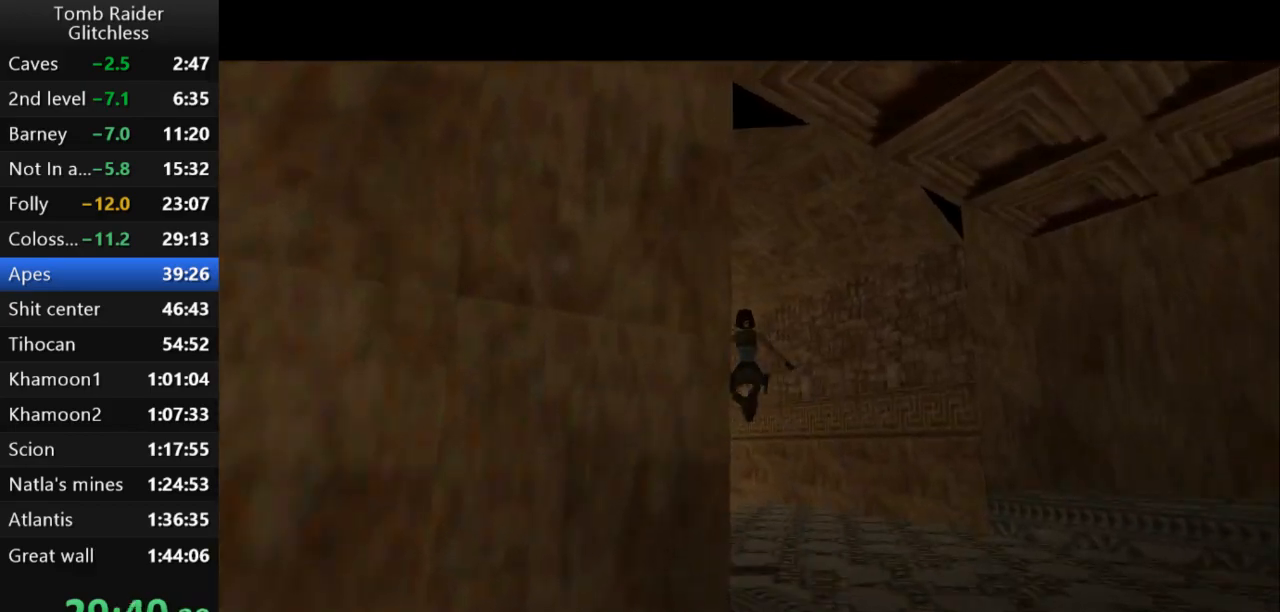
{"keys": ["jump", "left", "up"], "events": []}
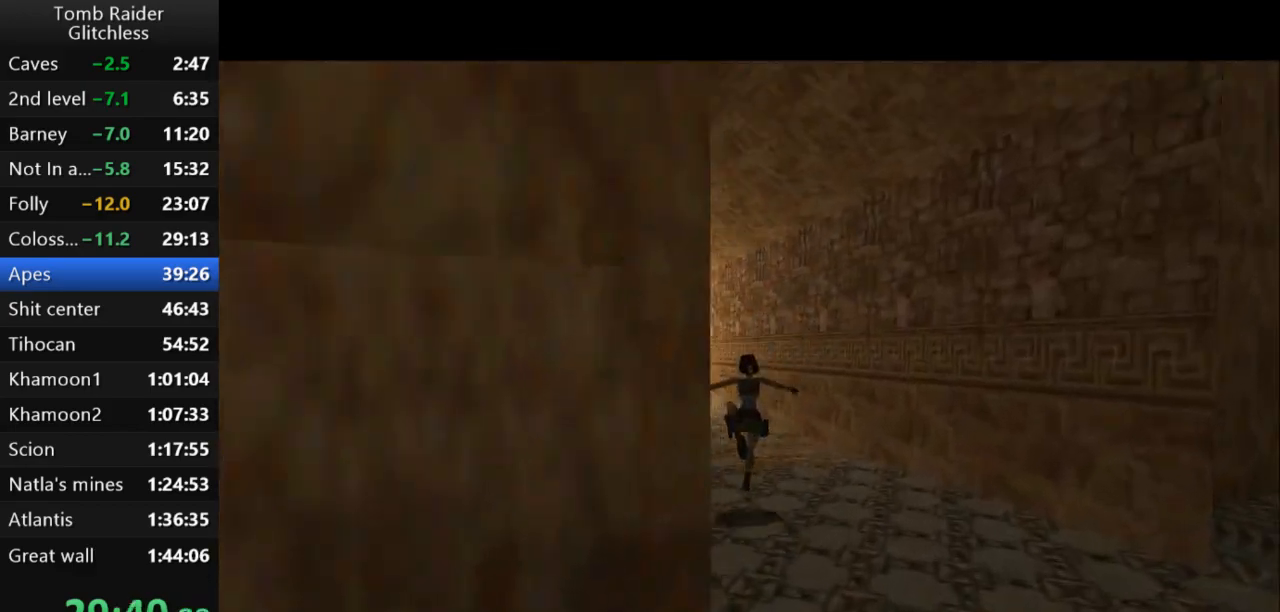
{"keys": ["jump", "up"], "events": [[233, "left", "up"], [333, "guns", "down"], [500, "guns", "up"]]}
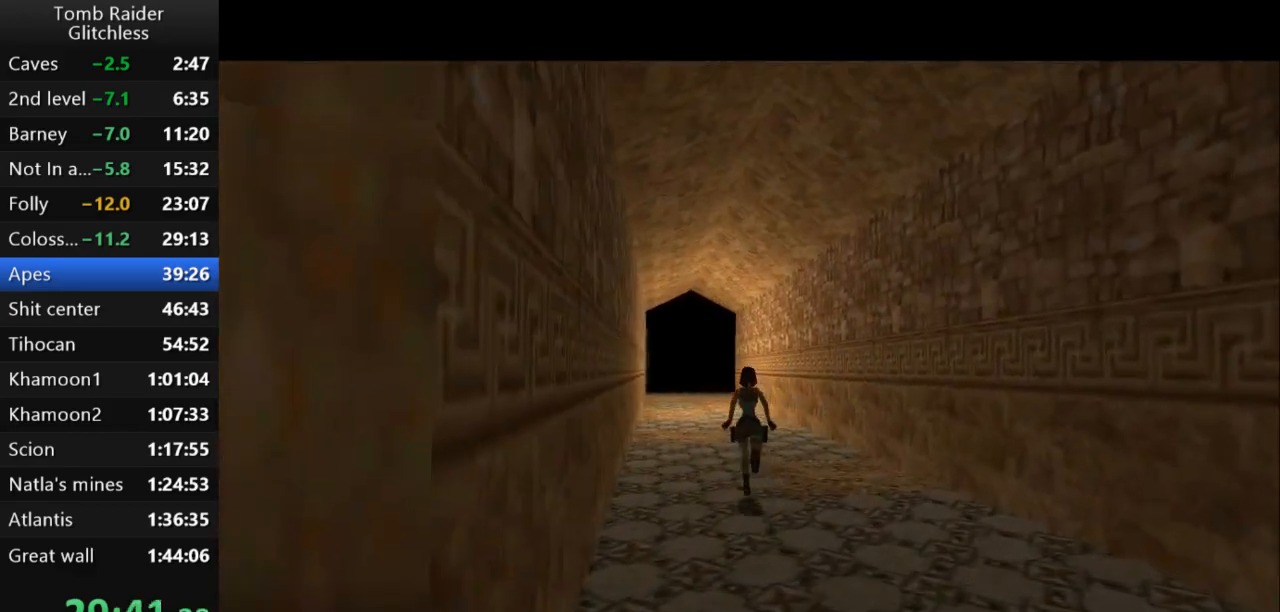
{"keys": ["jump", "left", "up"], "events": [[67, "left", "down"], [200, "left", "up"], [500, "left", "down"]]}
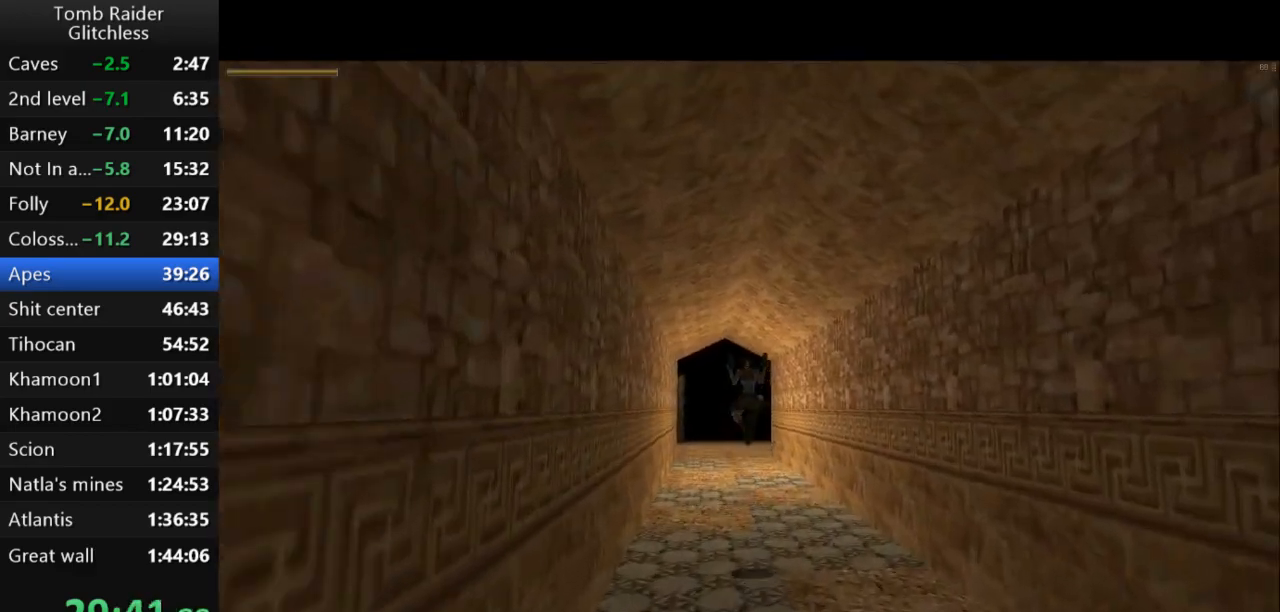
{"keys": ["jump", "up"], "events": [[233, "left", "up"]]}
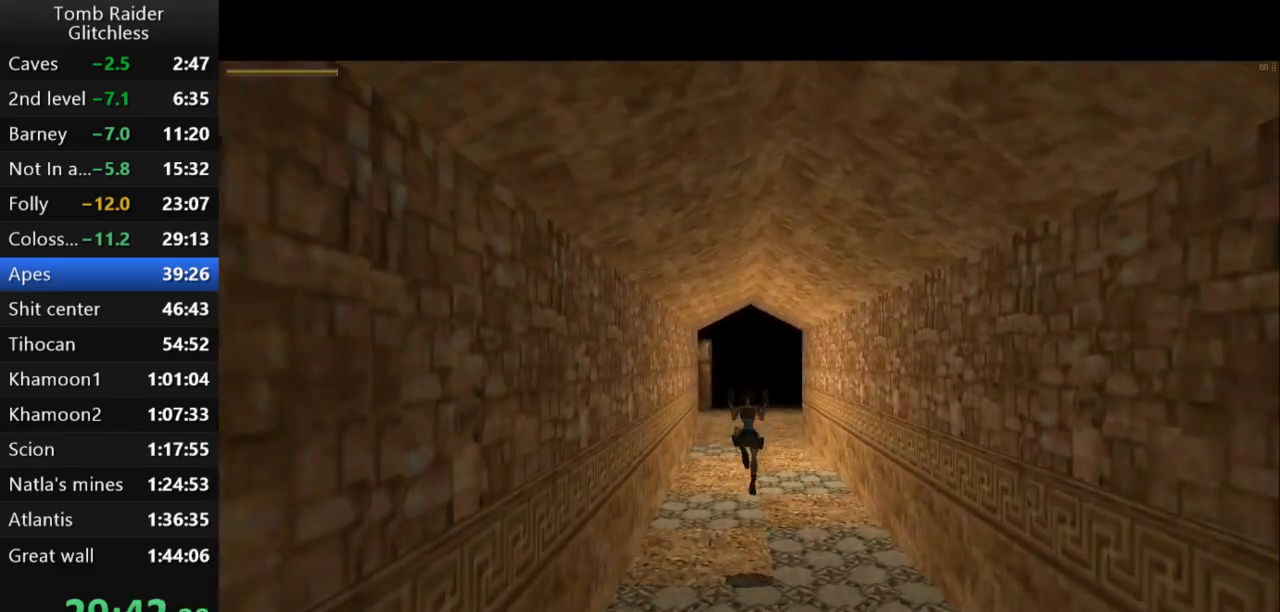
{"keys": ["jump", "up"], "events": []}
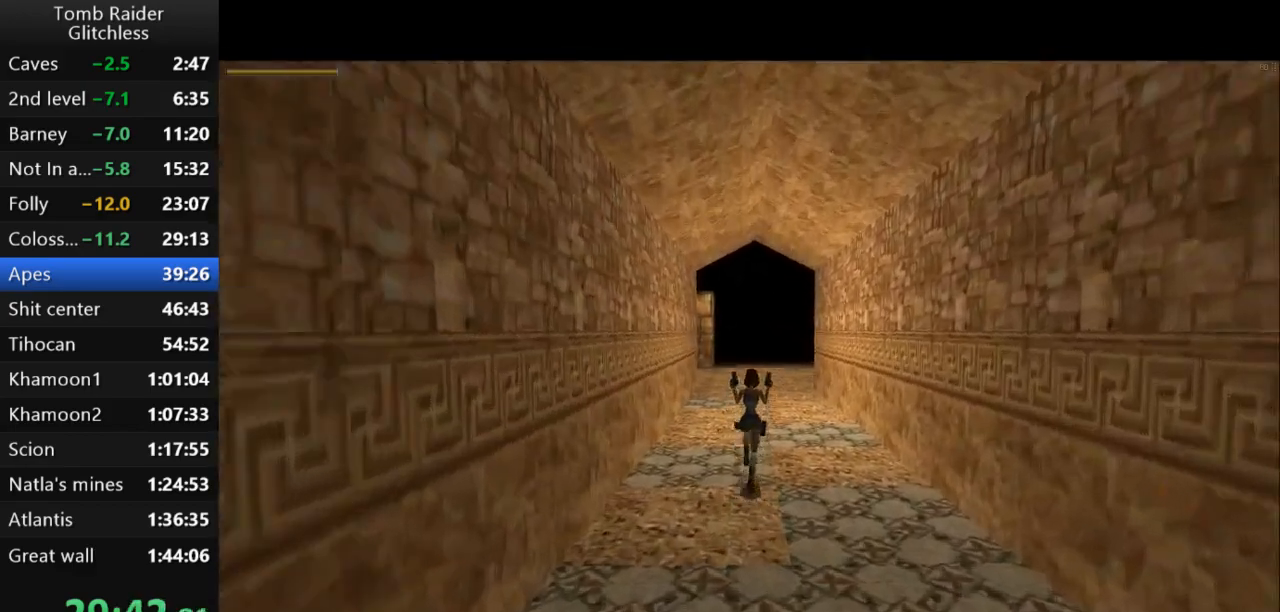
{"keys": ["jump", "up"], "events": []}